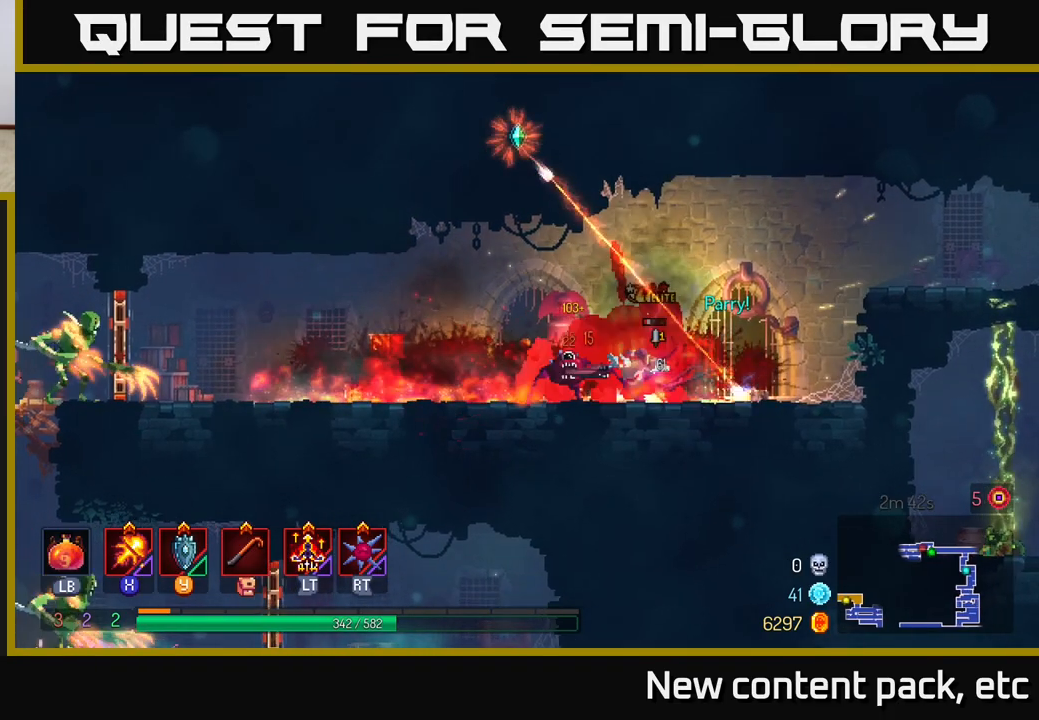
Gameplay with a controller (Xbox layout); each line is a JSON object with the inputs held at the frame after it. "events" lists button and stick changes between this image and that frame as [ms after this image, input, new state], when the widget could be followed in between. Not read: L3 R3.
{"buttons": ["X"], "left_stick": "center", "right_stick": "center", "events": [[67, "B", "up"], [200, "left_stick", "right"], [250, "X", "down"], [467, "left_stick", "center"]]}
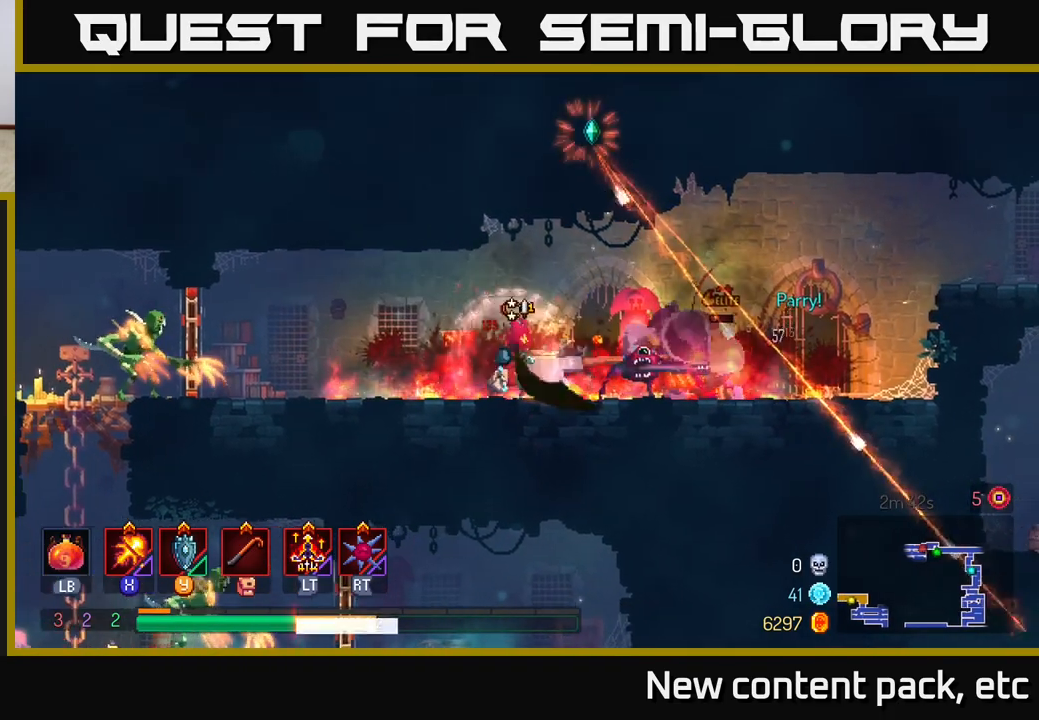
{"buttons": ["B"], "left_stick": "right", "right_stick": "center", "events": [[150, "X", "up"], [267, "left_stick", "right"], [283, "B", "down"], [400, "B", "up"], [450, "B", "down"]]}
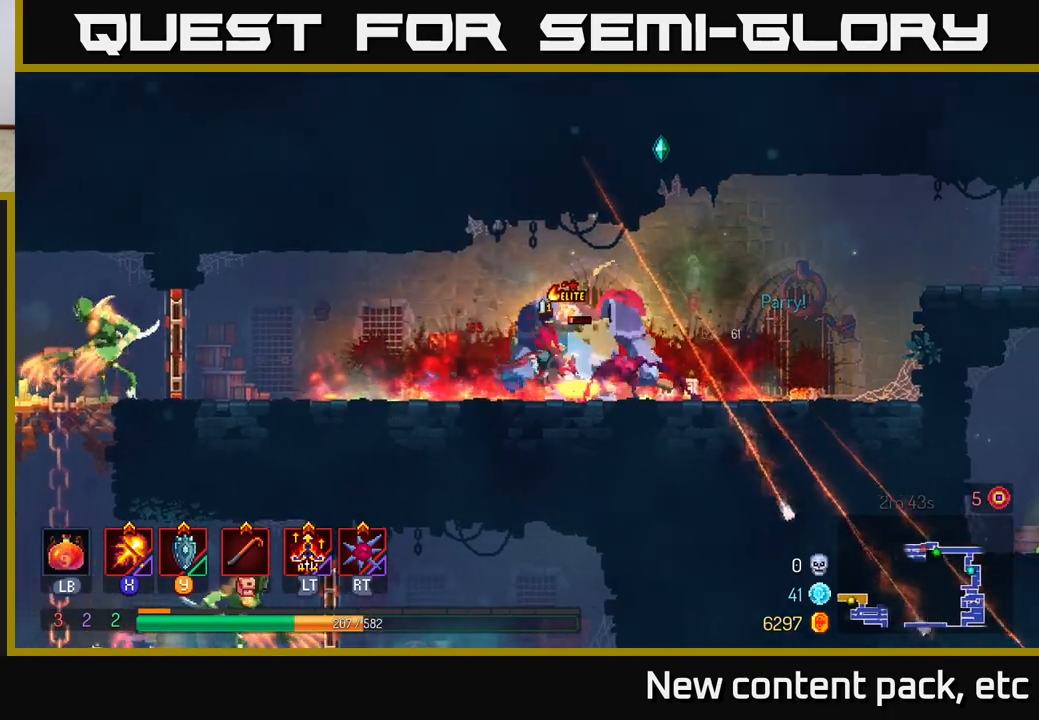
{"buttons": [], "left_stick": "center", "right_stick": "center", "events": [[50, "B", "up"], [233, "X", "down"], [250, "left_stick", "left"], [483, "left_stick", "center"], [500, "X", "up"]]}
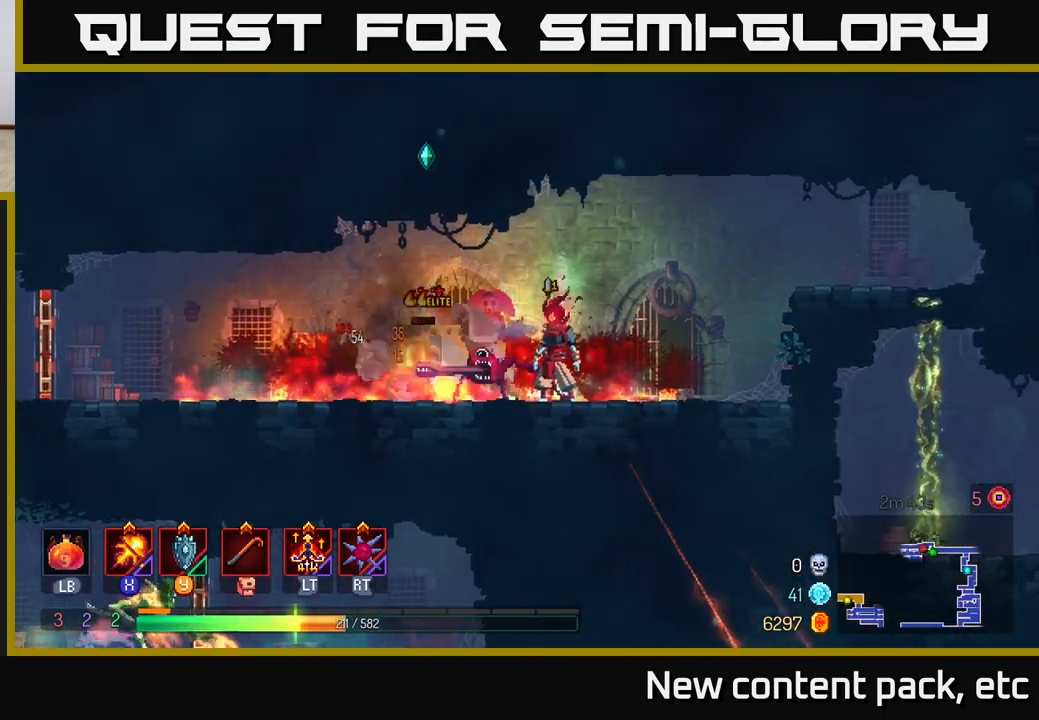
{"buttons": [], "left_stick": "center", "right_stick": "center", "events": []}
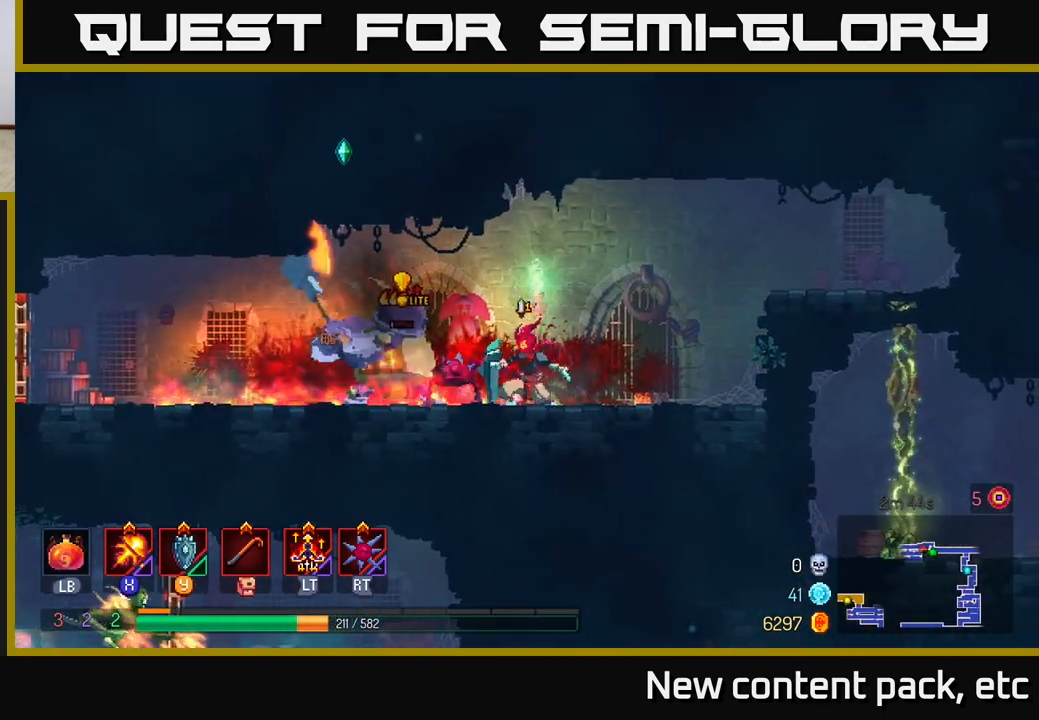
{"buttons": [], "left_stick": "left", "right_stick": "center", "events": [[17, "Y", "down"], [100, "Y", "up"], [317, "left_stick", "left"]]}
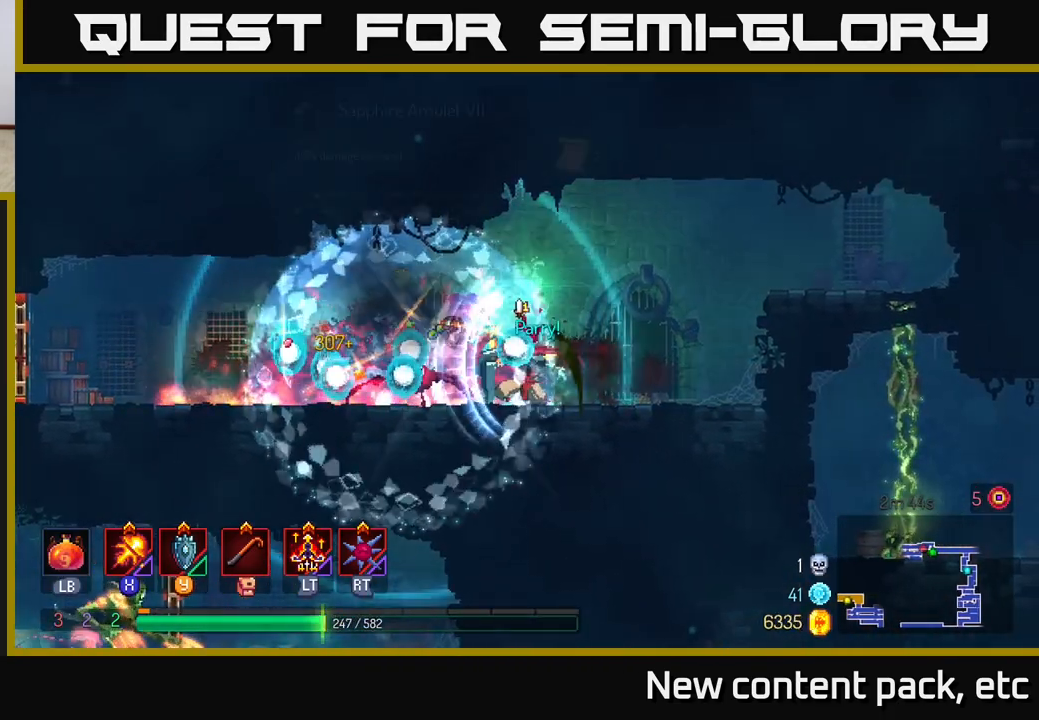
{"buttons": [], "left_stick": "center", "right_stick": "center", "events": [[450, "left_stick", "center"]]}
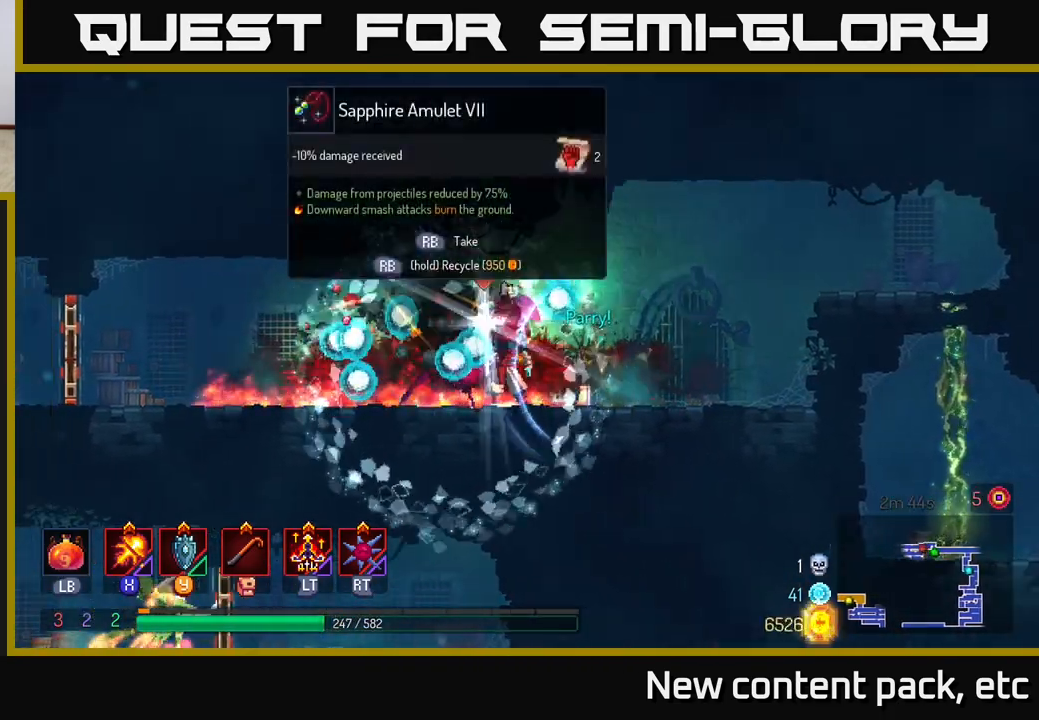
{"buttons": [], "left_stick": "center", "right_stick": "center", "events": [[100, "left_stick", "left"], [267, "left_stick", "center"], [333, "left_stick", "left"], [500, "left_stick", "center"]]}
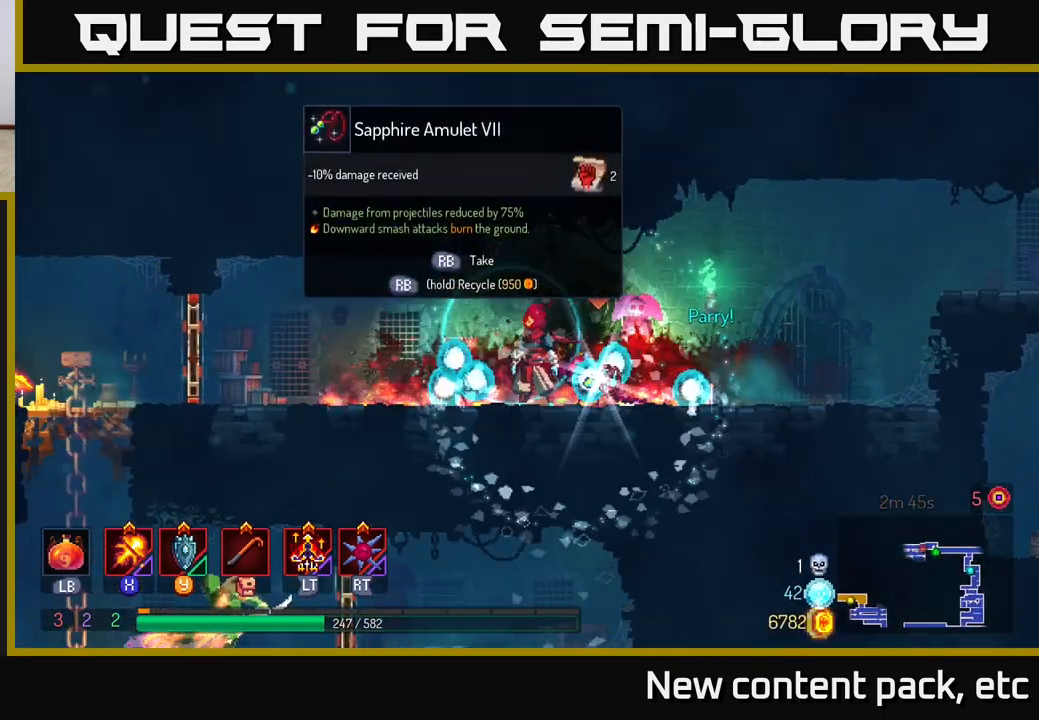
{"buttons": [], "left_stick": "center", "right_stick": "center", "events": [[33, "left_stick", "right"], [250, "left_stick", "center"], [300, "R1", "down"], [383, "R1", "up"]]}
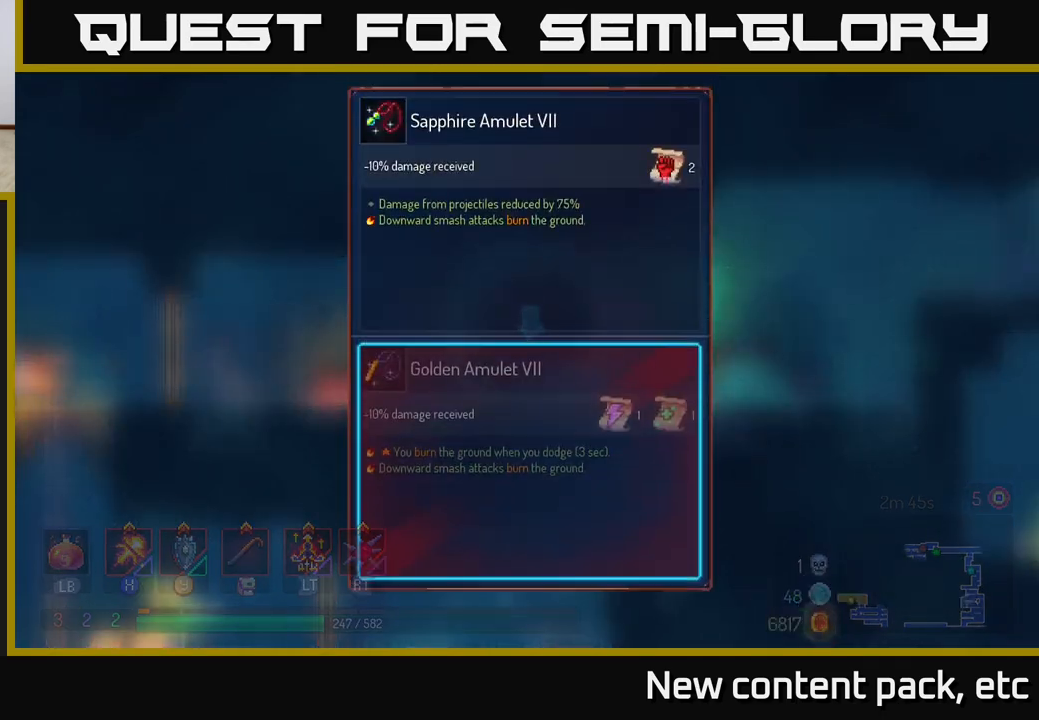
{"buttons": [], "left_stick": "center", "right_stick": "center", "events": []}
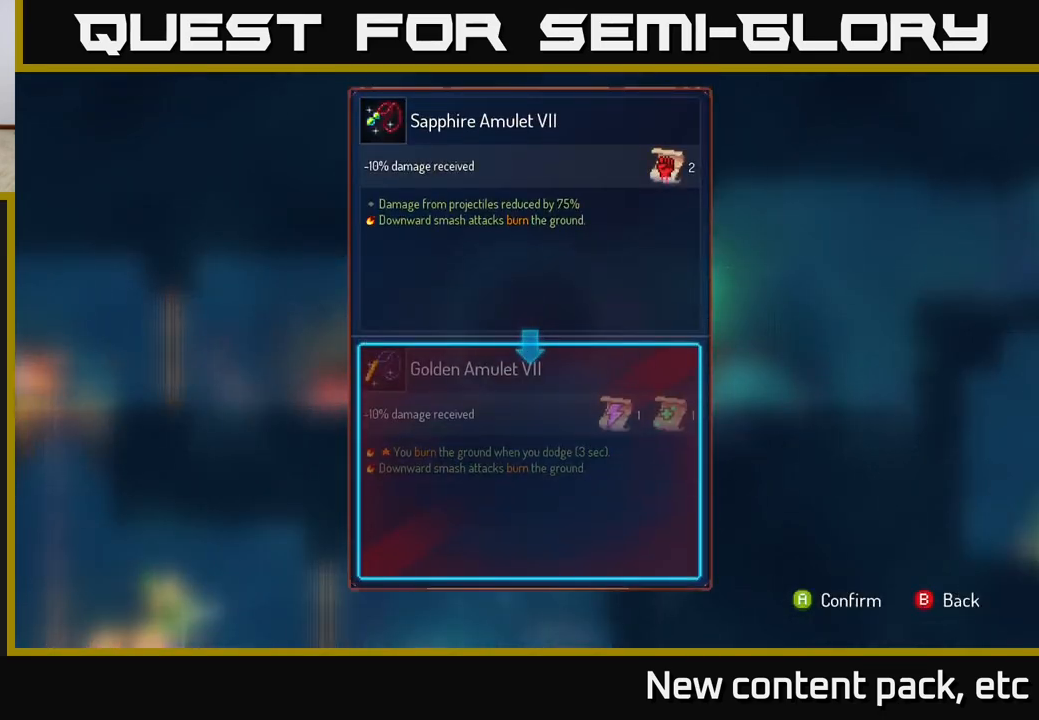
{"buttons": [], "left_stick": "center", "right_stick": "center", "events": []}
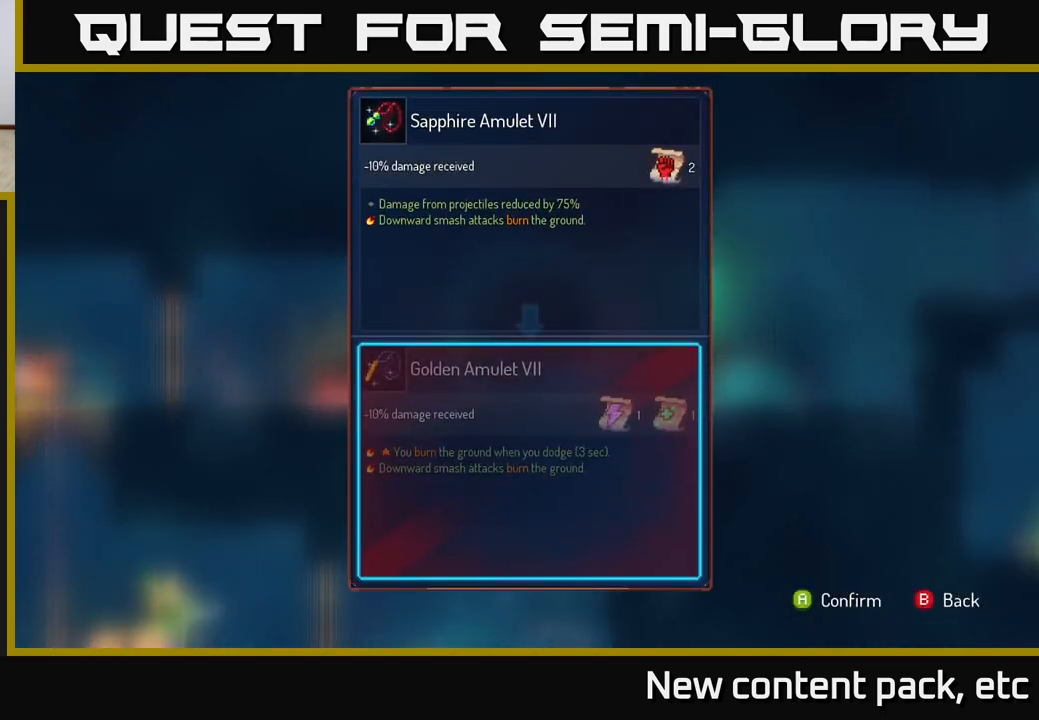
{"buttons": [], "left_stick": "center", "right_stick": "center", "events": []}
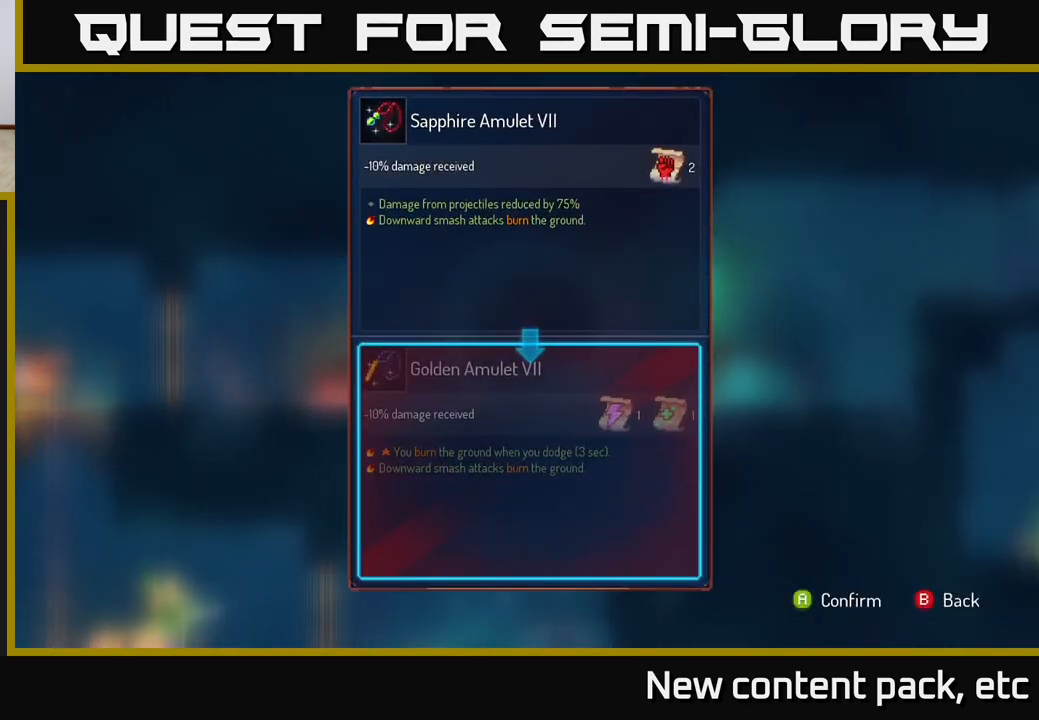
{"buttons": [], "left_stick": "center", "right_stick": "center", "events": []}
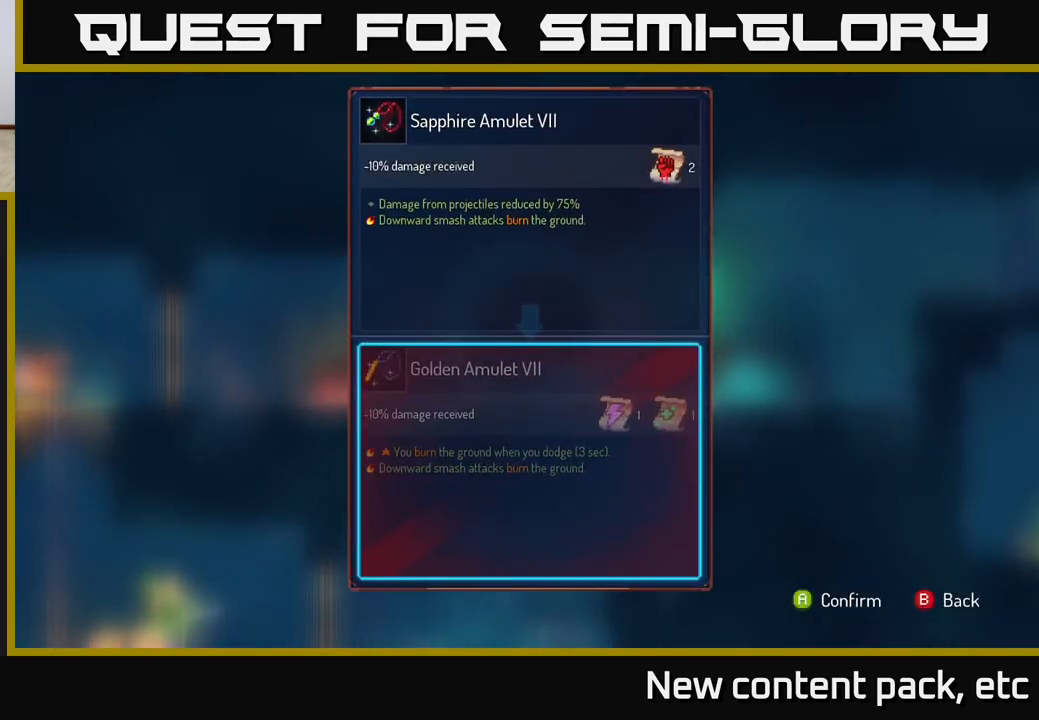
{"buttons": ["R1"], "left_stick": "center", "right_stick": "center", "events": [[200, "A", "down"], [250, "A", "up"], [450, "R1", "down"]]}
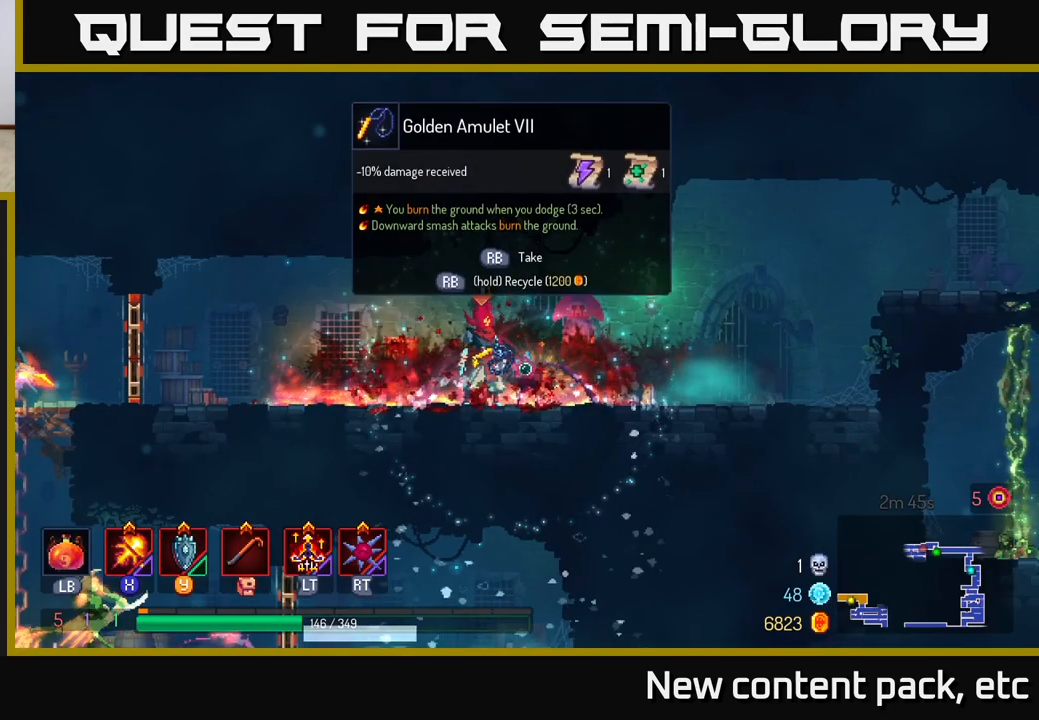
{"buttons": ["R1"], "left_stick": "center", "right_stick": "center", "events": []}
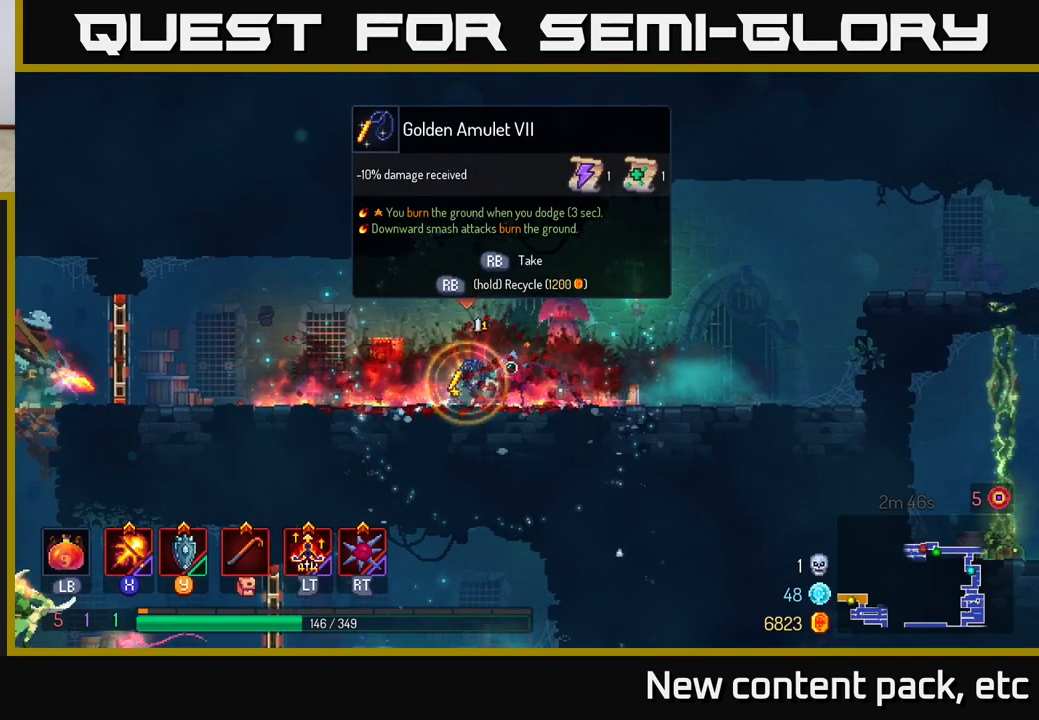
{"buttons": [], "left_stick": "left", "right_stick": "center", "events": [[367, "left_stick", "left"], [417, "R1", "up"]]}
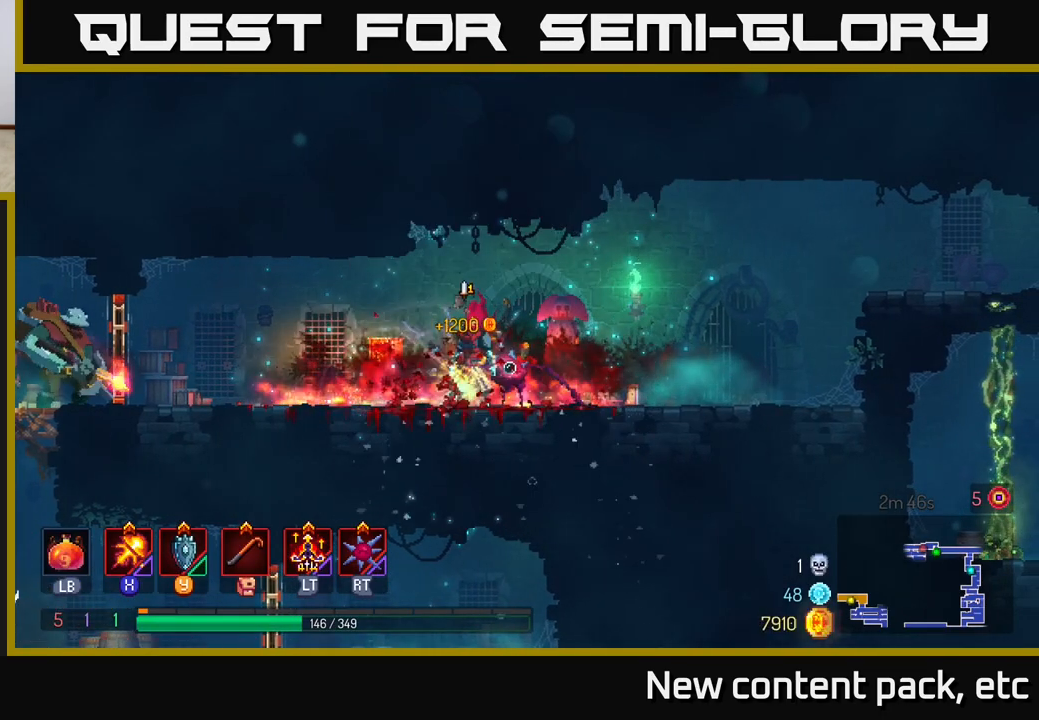
{"buttons": [], "left_stick": "left", "right_stick": "center", "events": []}
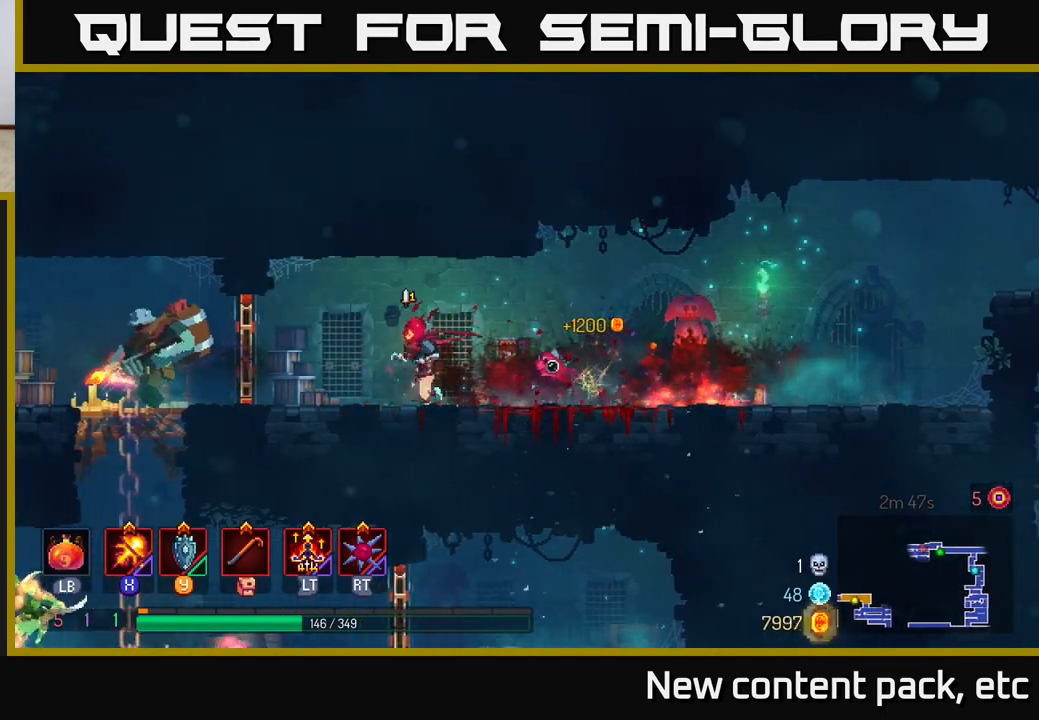
{"buttons": ["X"], "left_stick": "left", "right_stick": "center", "events": [[200, "B", "down"], [333, "B", "up"], [433, "X", "down"]]}
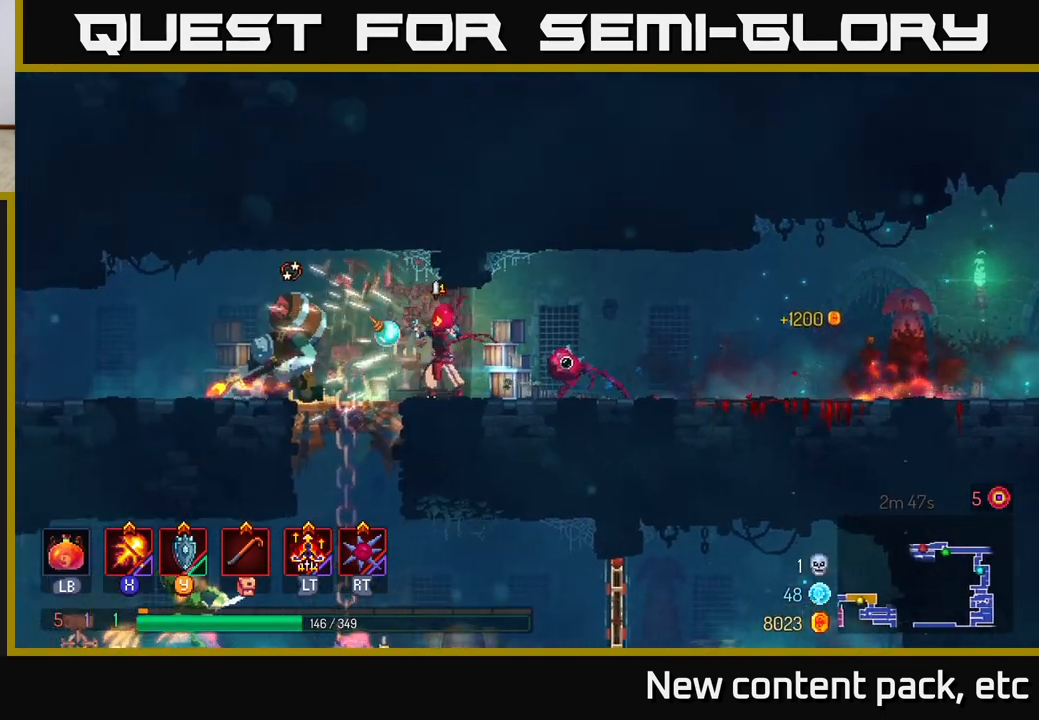
{"buttons": ["X"], "left_stick": "center", "right_stick": "center", "events": [[183, "left_stick", "center"]]}
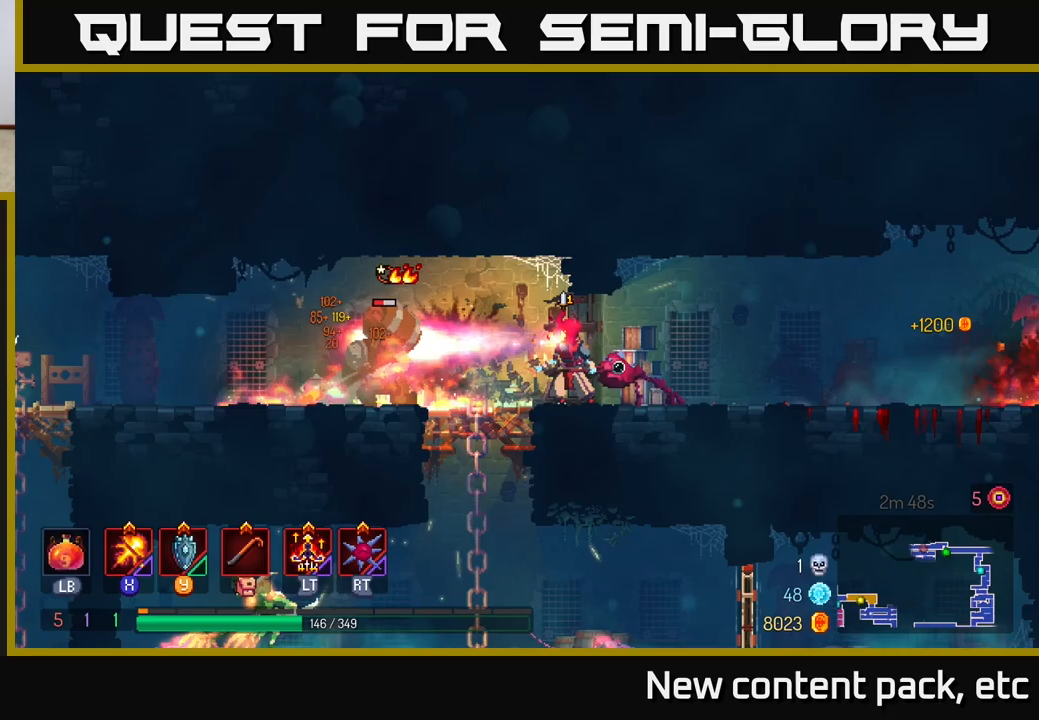
{"buttons": [], "left_stick": "left", "right_stick": "center", "events": [[383, "X", "up"], [433, "left_stick", "left"]]}
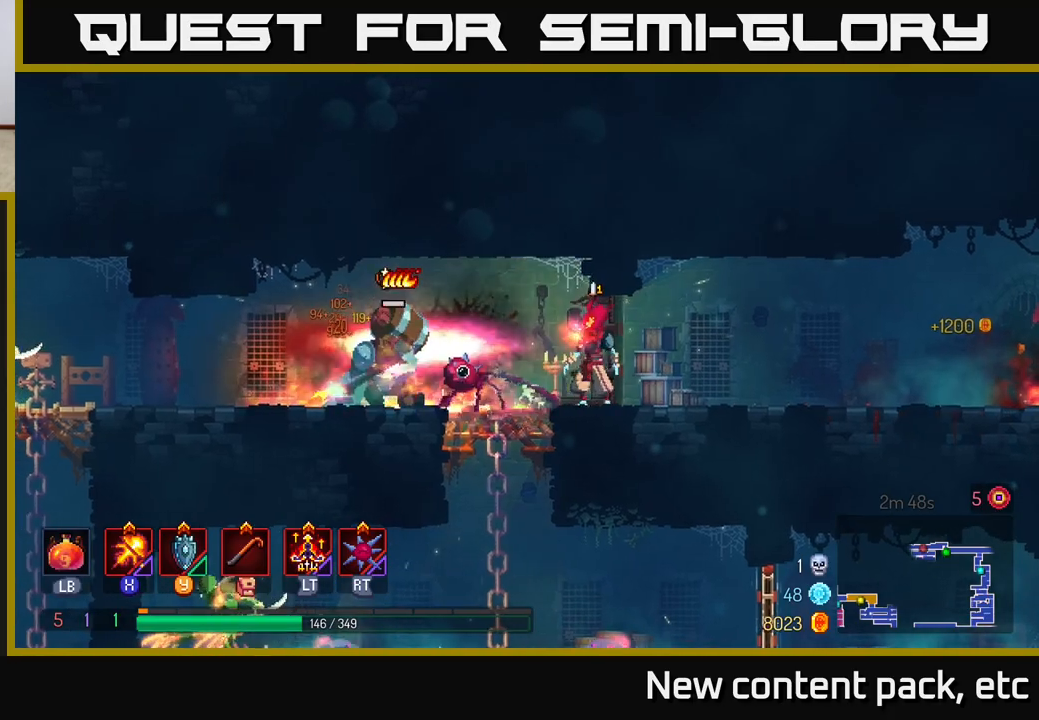
{"buttons": [], "left_stick": "left", "right_stick": "center", "events": []}
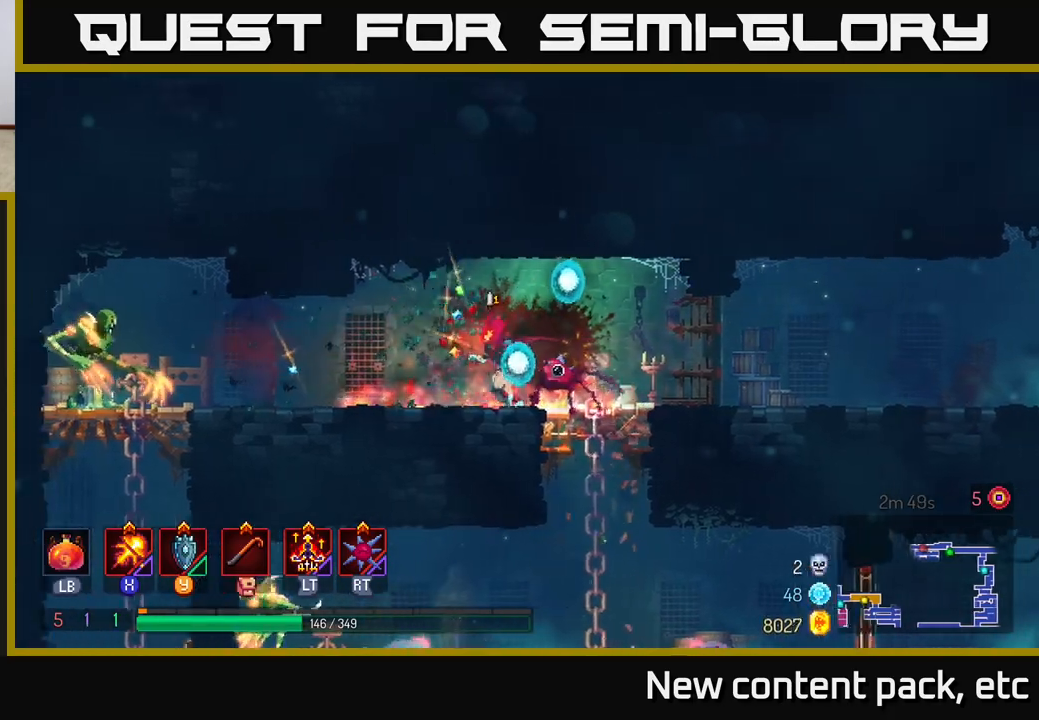
{"buttons": ["X"], "left_stick": "center", "right_stick": "center", "events": [[100, "B", "down"], [233, "B", "up"], [383, "X", "down"], [483, "left_stick", "center"]]}
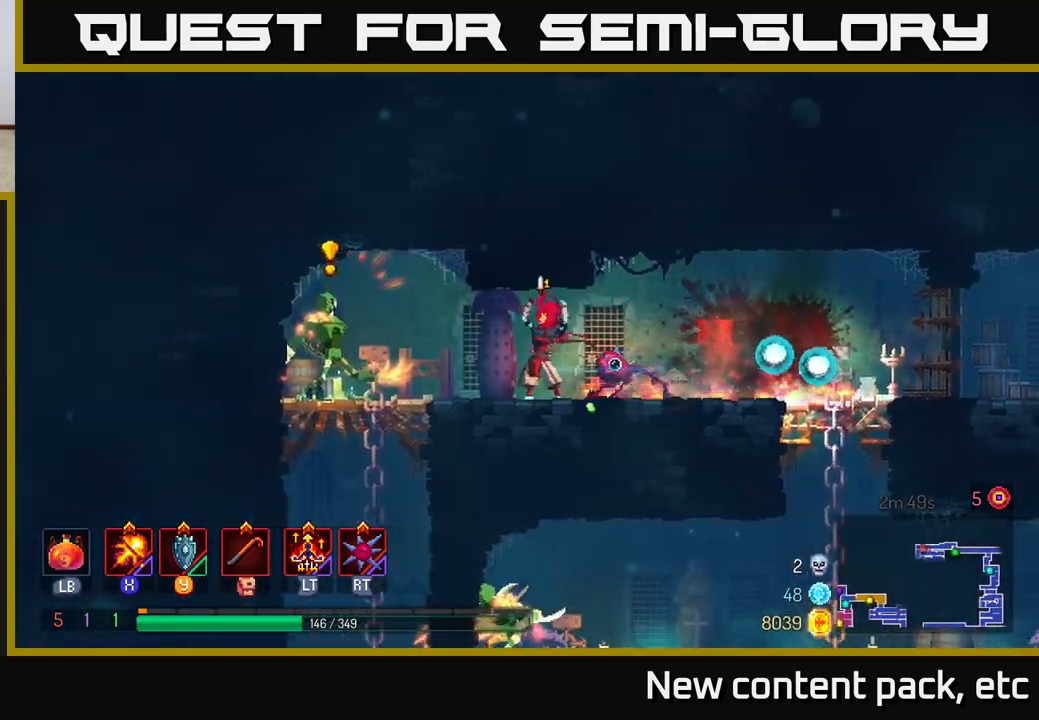
{"buttons": [], "left_stick": "left", "right_stick": "center", "events": [[217, "X", "up"], [217, "left_stick", "left"], [300, "B", "down"], [383, "B", "up"], [450, "B", "down"], [500, "B", "up"]]}
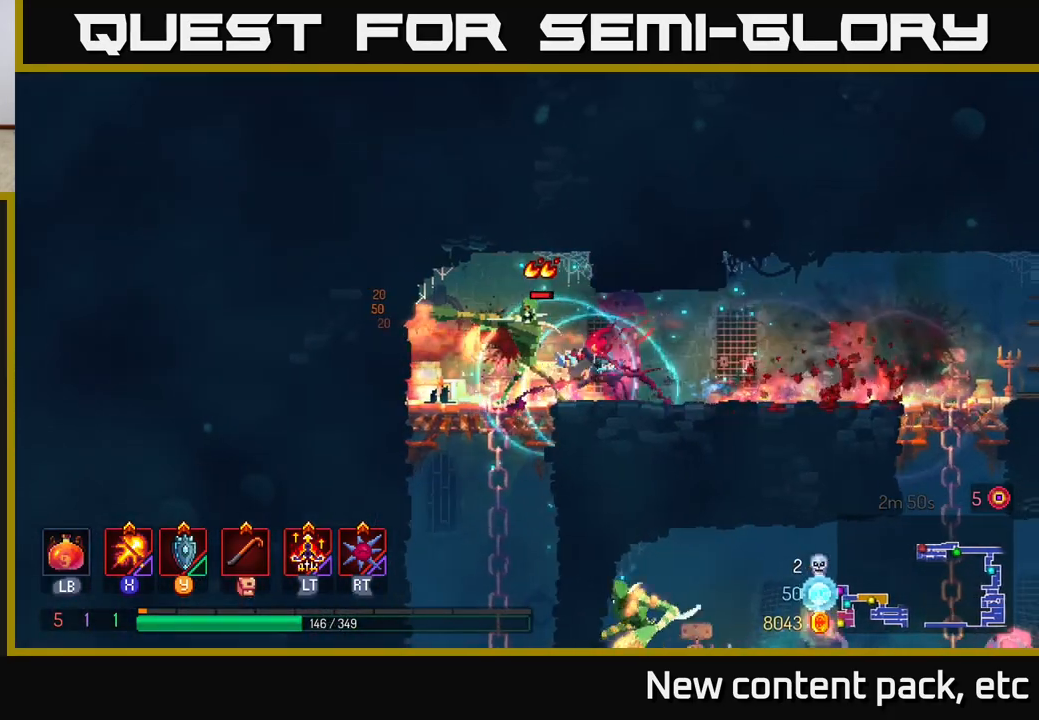
{"buttons": ["X"], "left_stick": "right", "right_stick": "center", "events": [[67, "B", "down"], [100, "B", "up"], [133, "left_stick", "up-left"], [367, "left_stick", "right"], [433, "X", "down"]]}
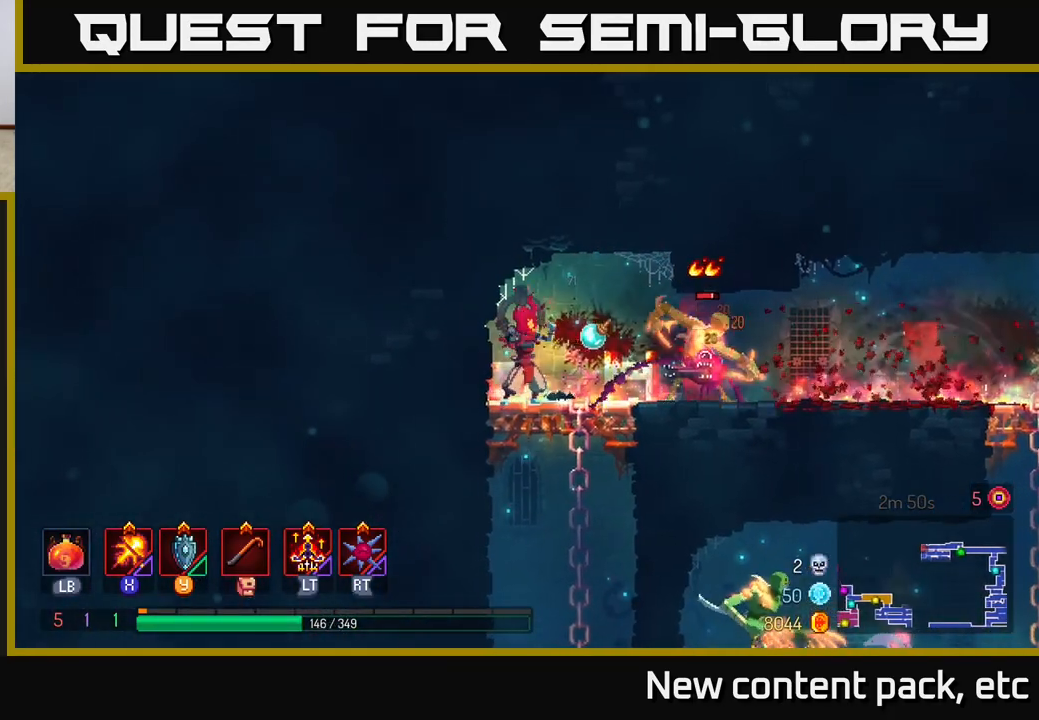
{"buttons": ["X"], "left_stick": "center", "right_stick": "center", "events": [[50, "left_stick", "center"]]}
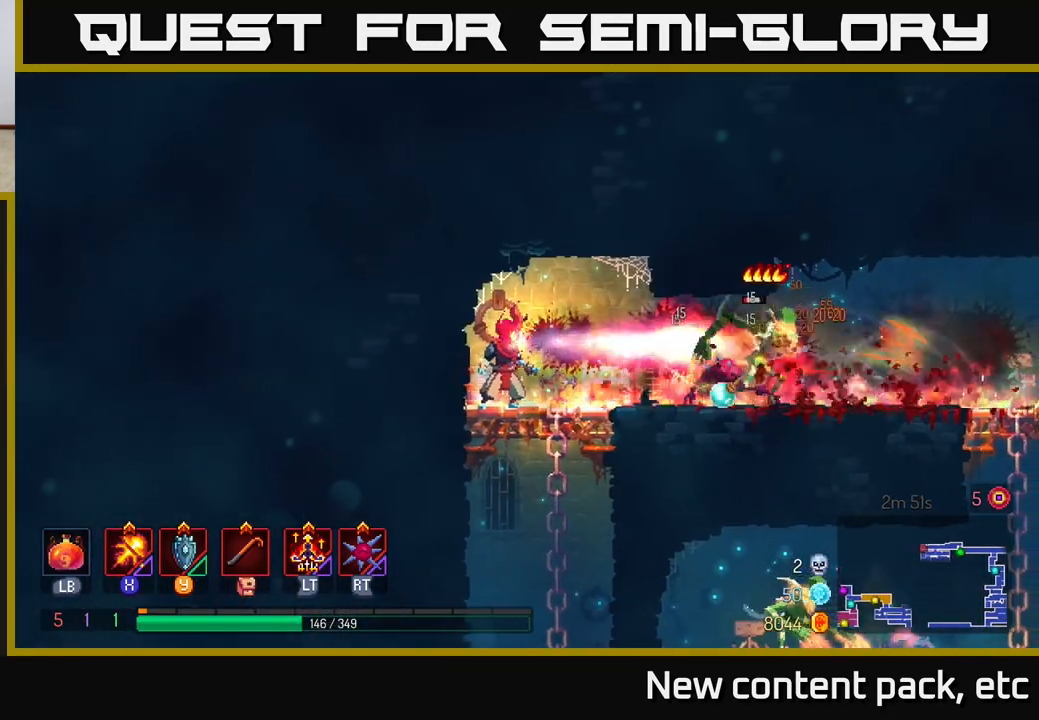
{"buttons": [], "left_stick": "right", "right_stick": "center", "events": [[50, "X", "up"], [483, "left_stick", "right"]]}
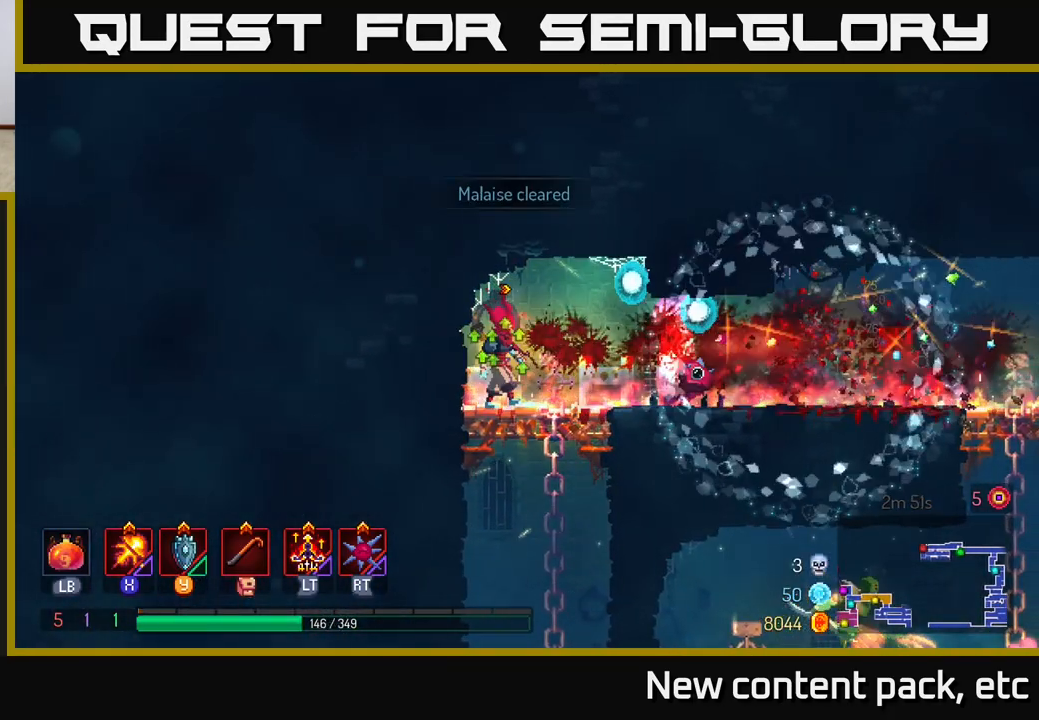
{"buttons": [], "left_stick": "right", "right_stick": "center", "events": [[383, "B", "down"], [500, "B", "up"]]}
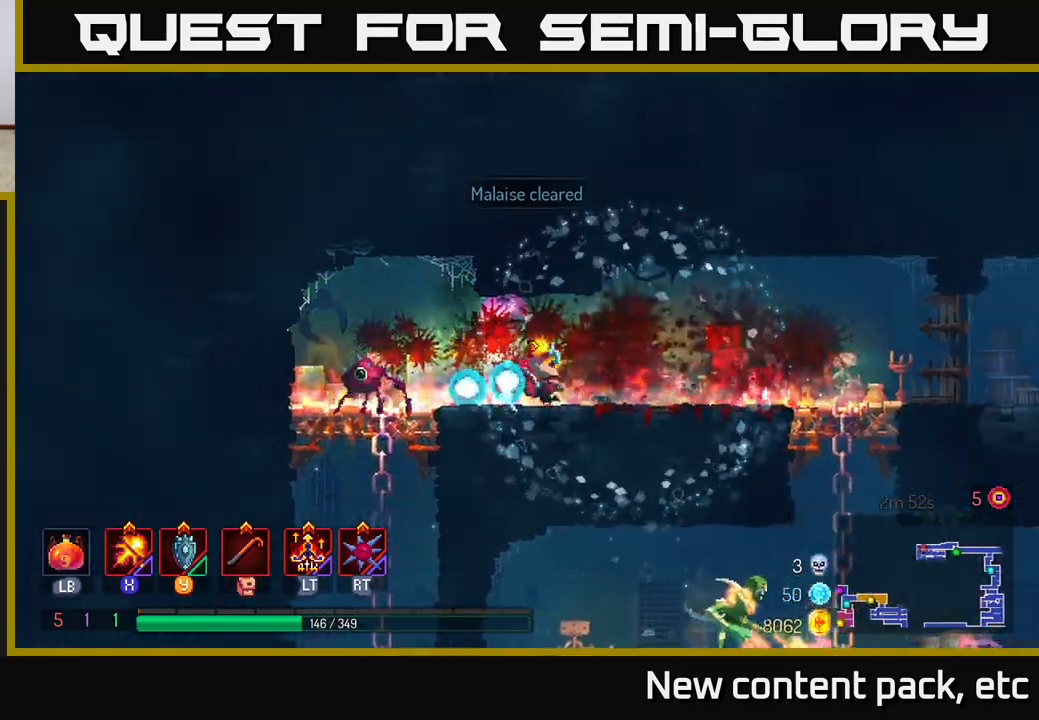
{"buttons": [], "left_stick": "right", "right_stick": "center", "events": []}
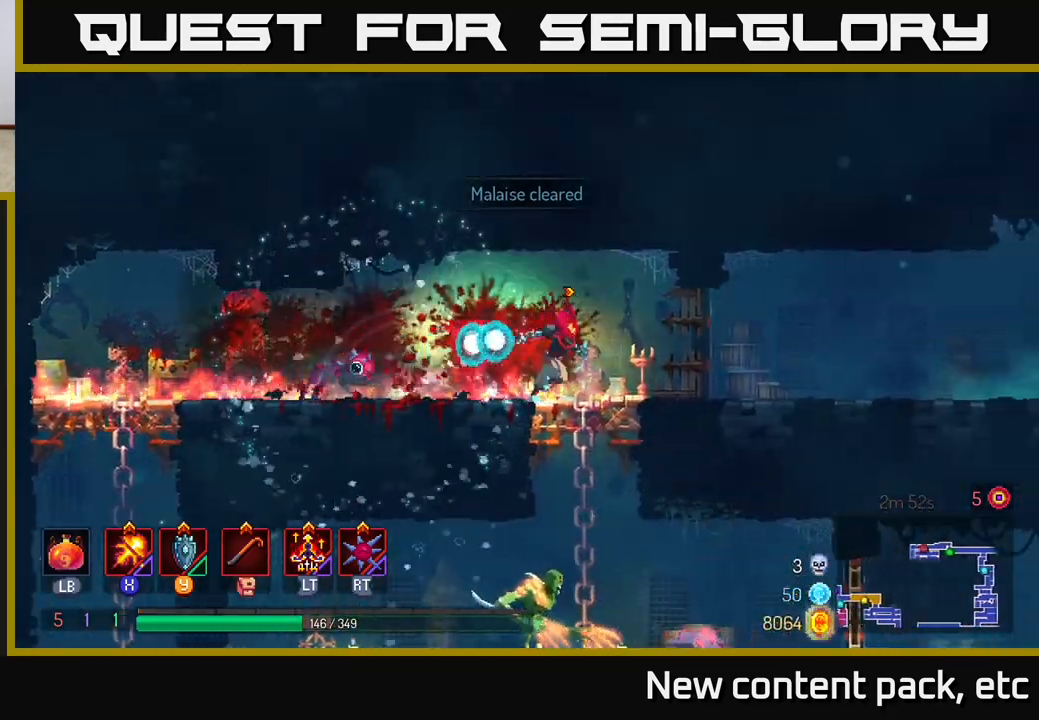
{"buttons": ["A"], "left_stick": "down", "right_stick": "center", "events": [[67, "A", "down"], [67, "left_stick", "down"], [117, "A", "up"], [183, "A", "down"], [250, "A", "up"], [300, "A", "down"], [367, "A", "up"], [433, "A", "down"]]}
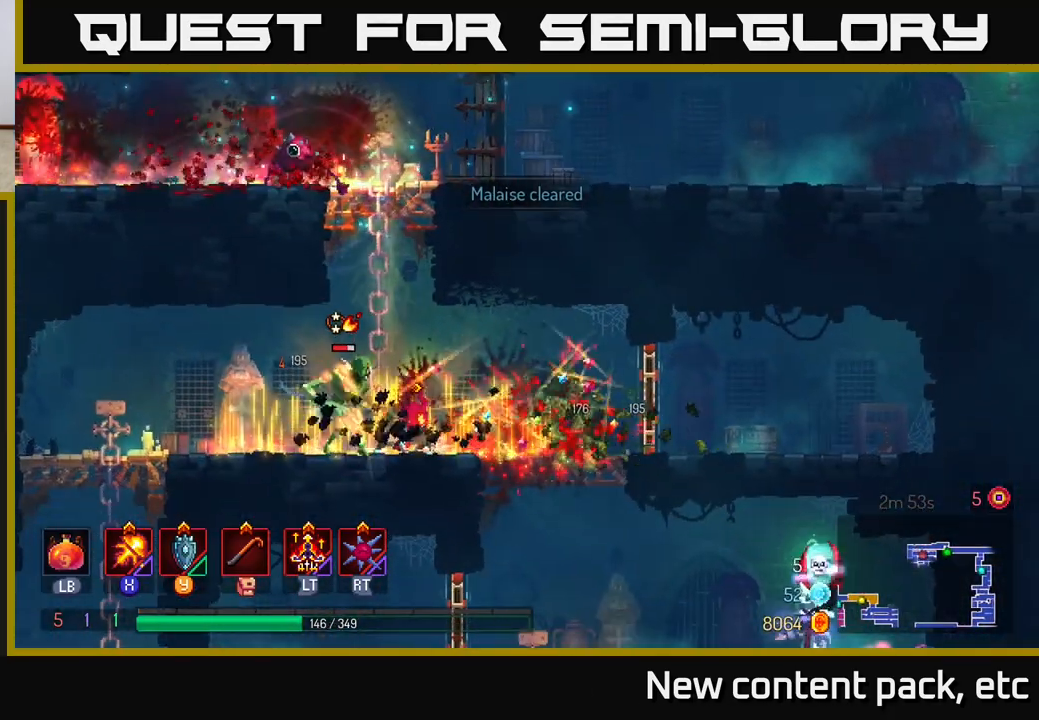
{"buttons": ["X"], "left_stick": "left", "right_stick": "center", "events": [[17, "A", "up"], [117, "left_stick", "center"], [217, "X", "down"], [350, "left_stick", "left"]]}
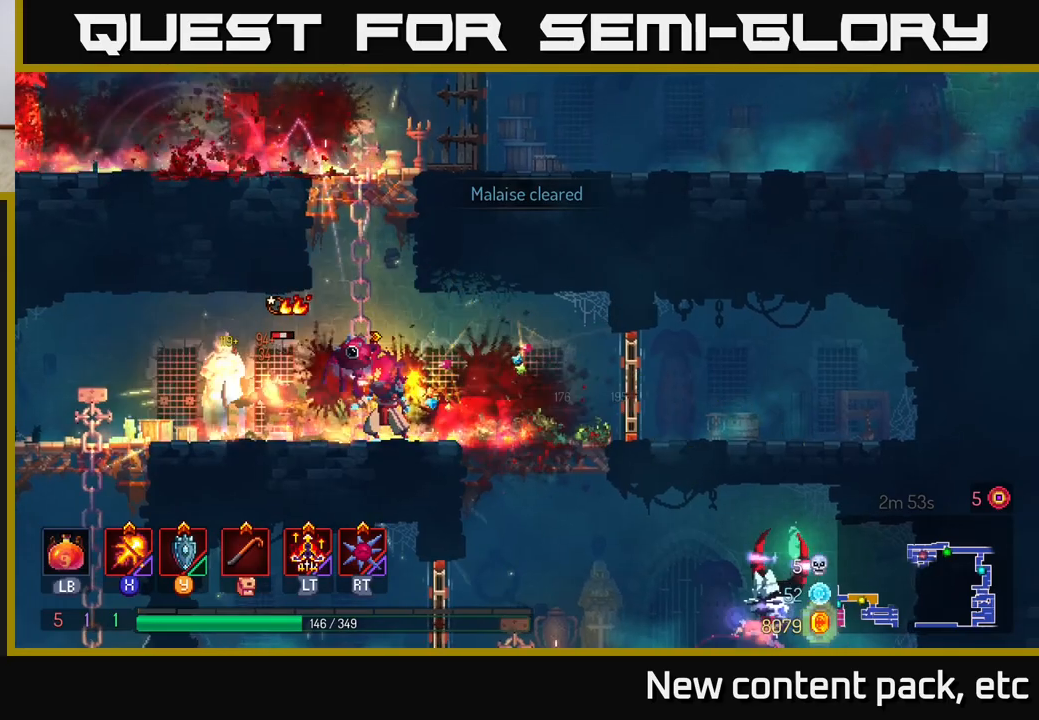
{"buttons": ["X"], "left_stick": "left", "right_stick": "center", "events": []}